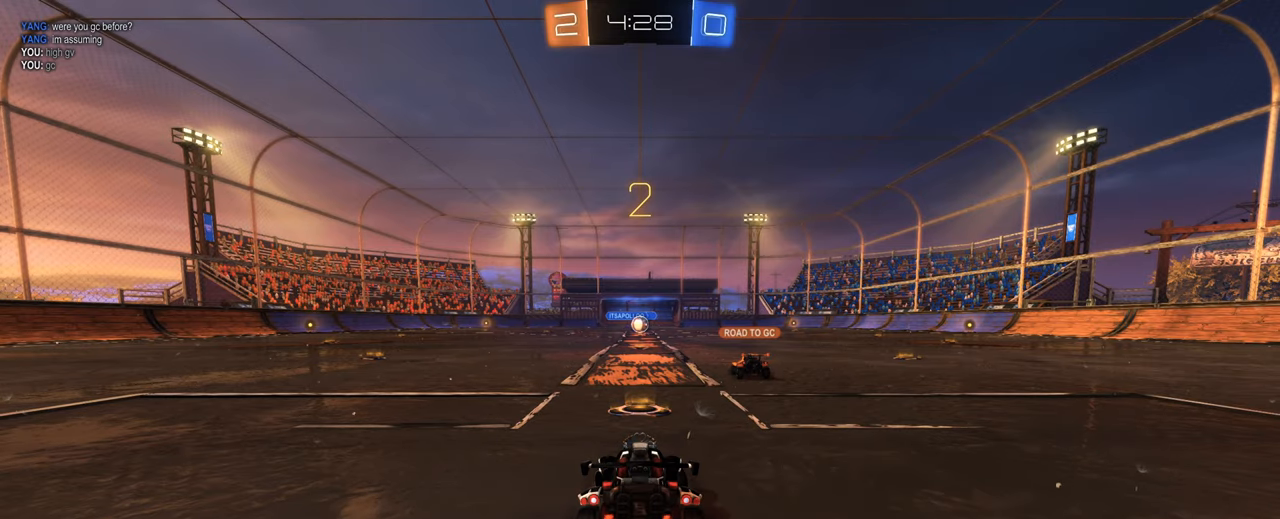
Gameplay with keyboard and mouse; each line is a JSON object with the keys and mouse buttons held at the frame after it. "events" lists presses ("down") and releases ("up") of "1", "2", "3", "4", "5", "a", "alt", "b", "c", "ctrl", "d", "e", "f", "g", "q", "r", "s", "shift", "space", "t", "tab", "tilde", "v", "w", "x", "z", "mouse_left", "mouse_wheel", "mouse_right", "mouse_mb4" and "mouse_mb5" between this image and that frame as [ms after this image, input, new state], when the widget could be followed in between. "mouse_left", "mouse_wheel", "mouse_right", "mouse_mb4", "mouse_mb5" = the "left", "wheel", "right", "mb4", "mb5" buttons of the "mouse" list. No other keys are recorded. "wheel" means that the mouse wheel is clicked or scrolled. Mouse movement is not recorded.
{"keys": ["a", "w"], "mouse": [], "events": []}
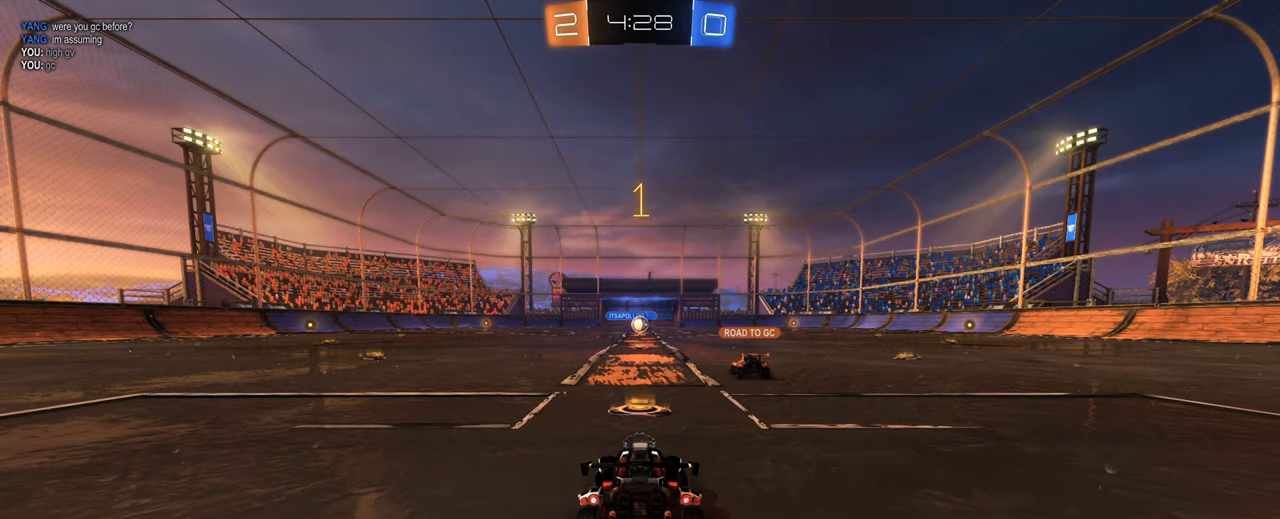
{"keys": ["a", "w"], "mouse": [], "events": []}
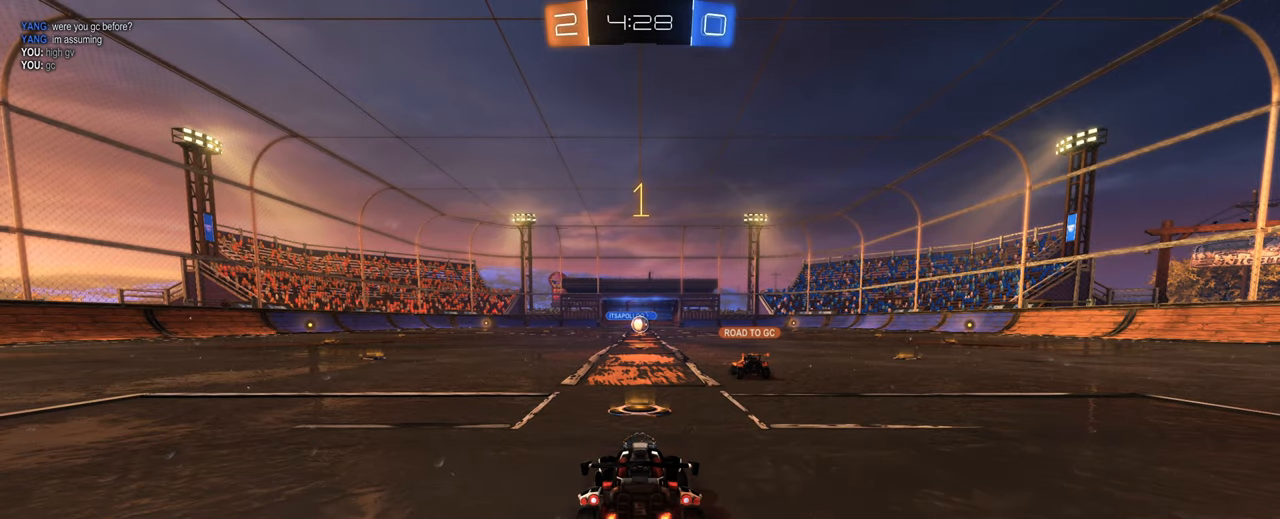
{"keys": ["a", "w"], "mouse": ["left"], "events": [[283, "mouse_left", "down"]]}
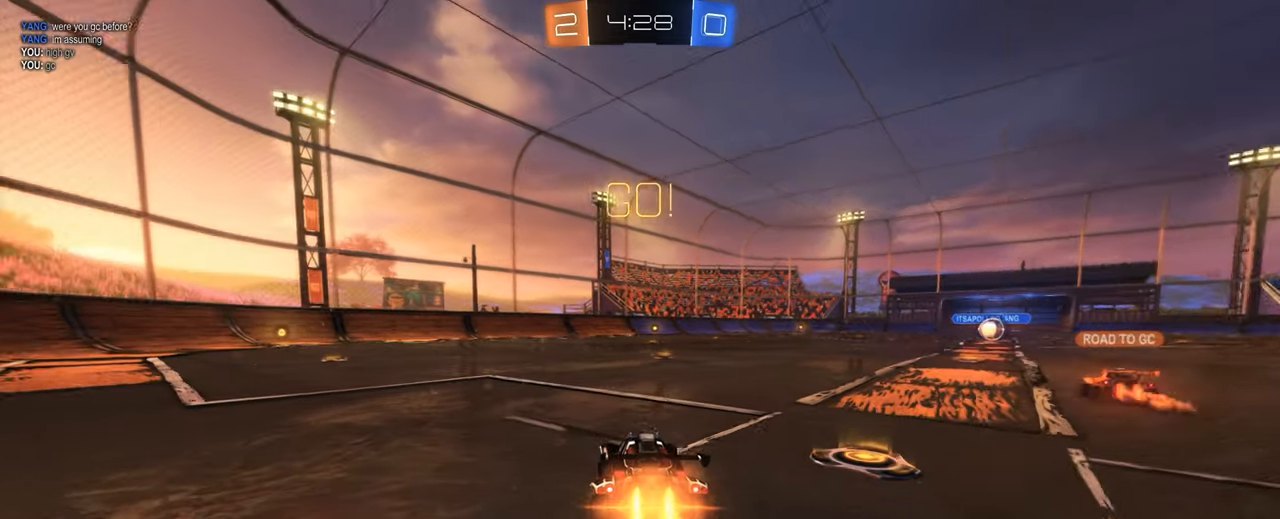
{"keys": ["space", "w"], "mouse": [], "events": [[250, "mouse_right", "down"], [300, "a", "up"], [350, "mouse_right", "up"], [350, "space", "down"], [383, "mouse_right", "down"], [483, "mouse_left", "up"], [483, "mouse_right", "up"]]}
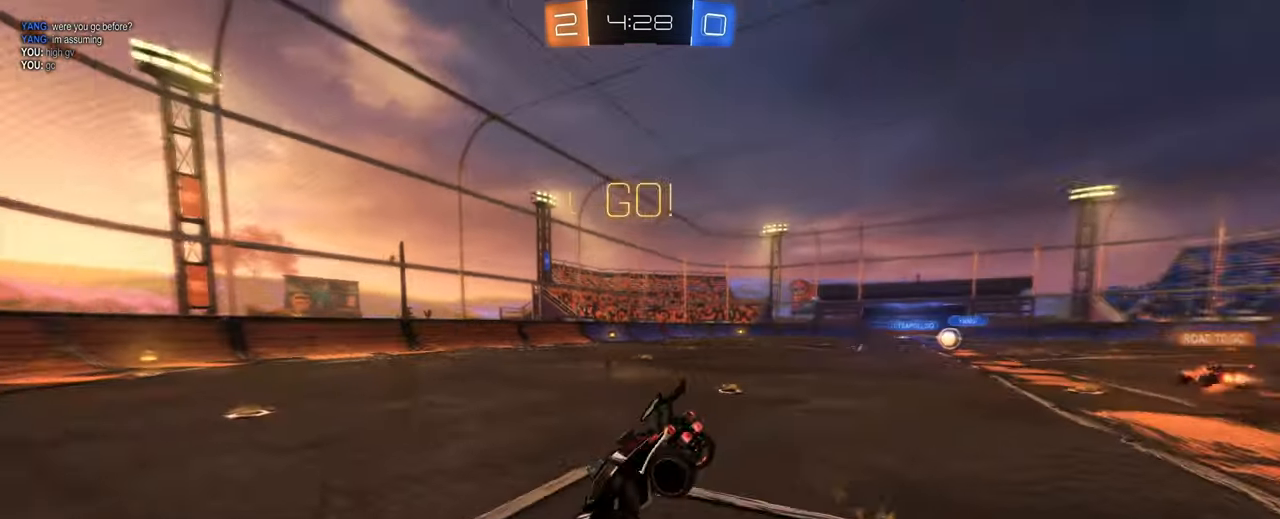
{"keys": [], "mouse": [], "events": [[33, "space", "up"], [133, "w", "up"]]}
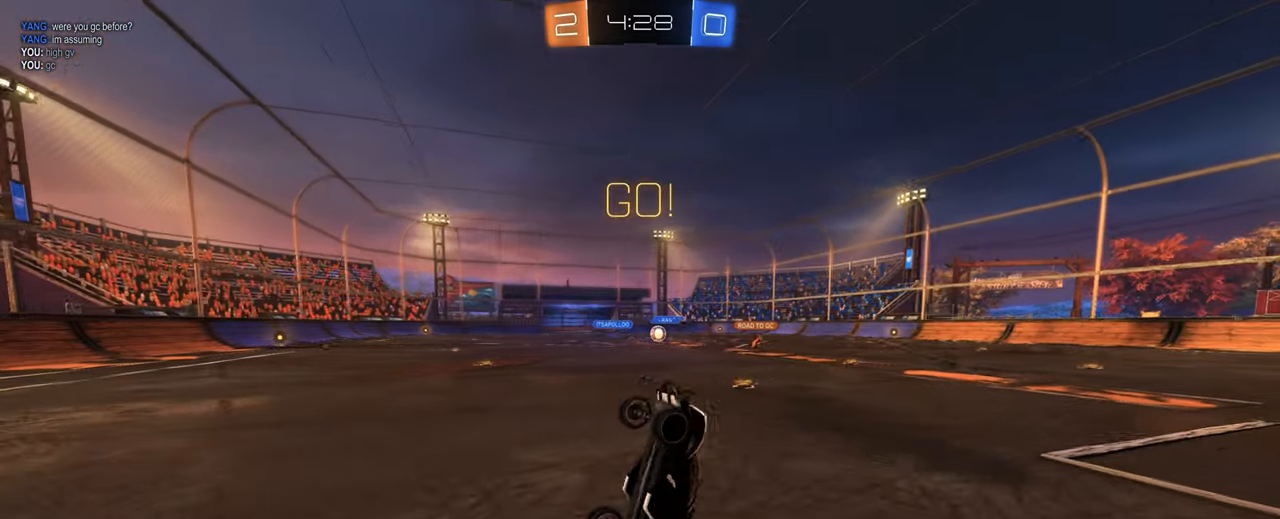
{"keys": ["w"], "mouse": ["left"], "events": [[333, "mouse_left", "down"], [466, "w", "down"]]}
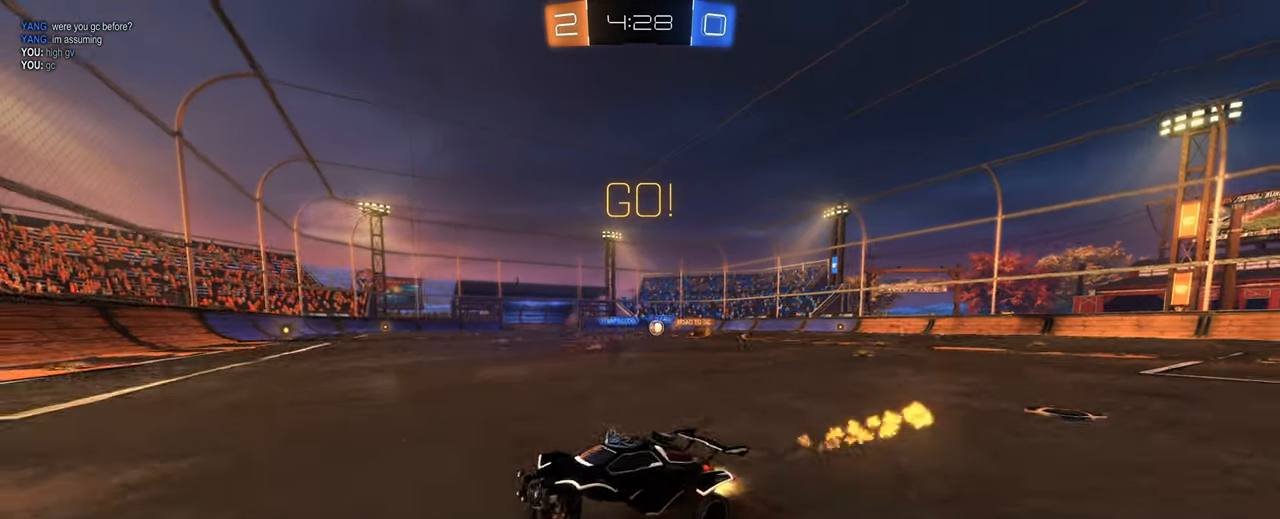
{"keys": ["d", "w"], "mouse": ["left"], "events": [[16, "d", "down"], [16, "mouse_left", "up"], [66, "shift", "down"], [183, "mouse_left", "down"], [183, "shift", "up"]]}
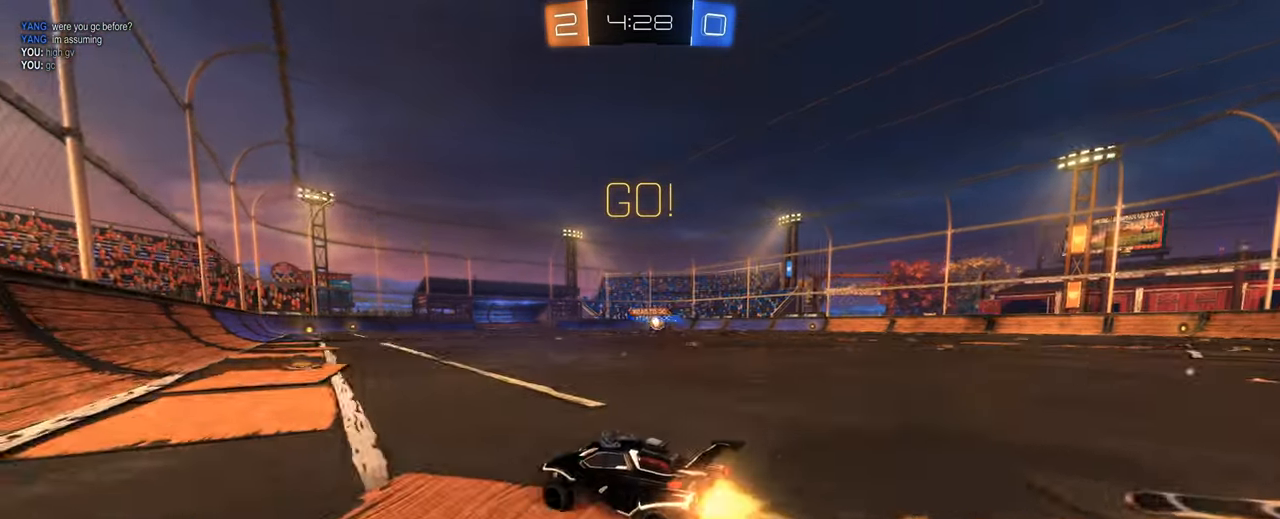
{"keys": ["d", "w"], "mouse": [], "events": [[83, "mouse_left", "up"]]}
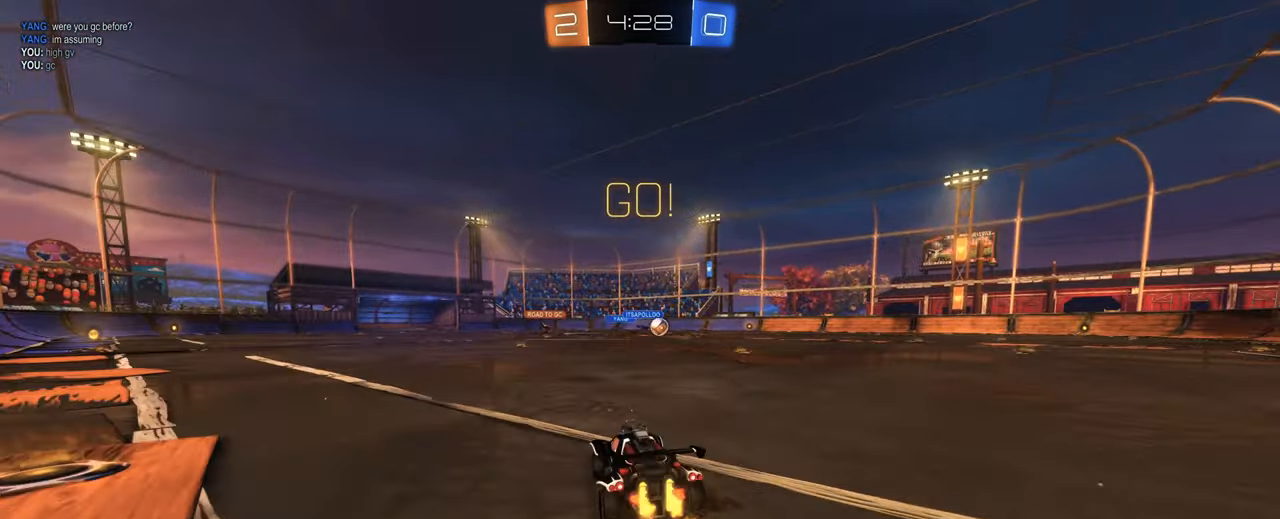
{"keys": ["w"], "mouse": [], "events": [[183, "mouse_left", "down"], [283, "d", "up"], [416, "mouse_left", "up"]]}
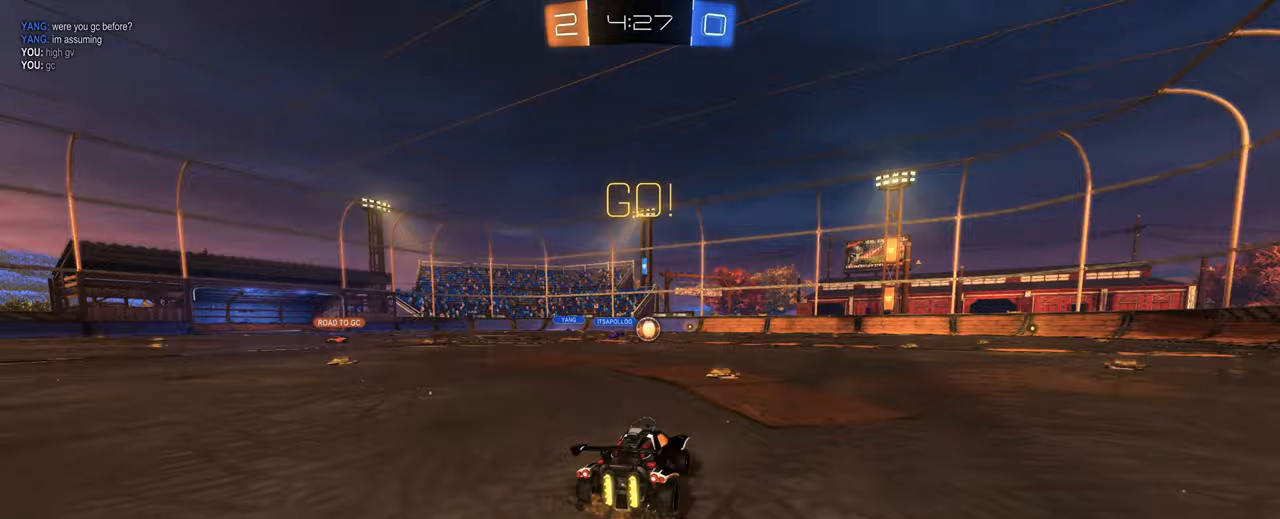
{"keys": ["w"], "mouse": [], "events": [[67, "d", "down"], [150, "d", "up"], [400, "d", "down"], [483, "d", "up"]]}
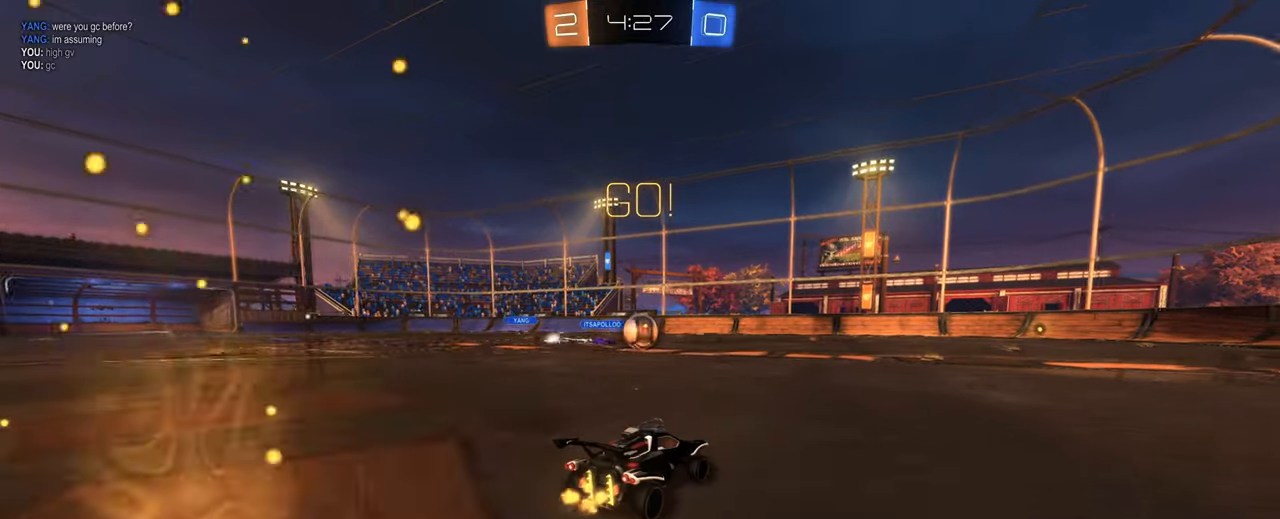
{"keys": ["s"], "mouse": [], "events": [[83, "d", "down"], [267, "w", "up"], [317, "d", "up"], [367, "s", "down"], [400, "a", "down"], [450, "a", "up"]]}
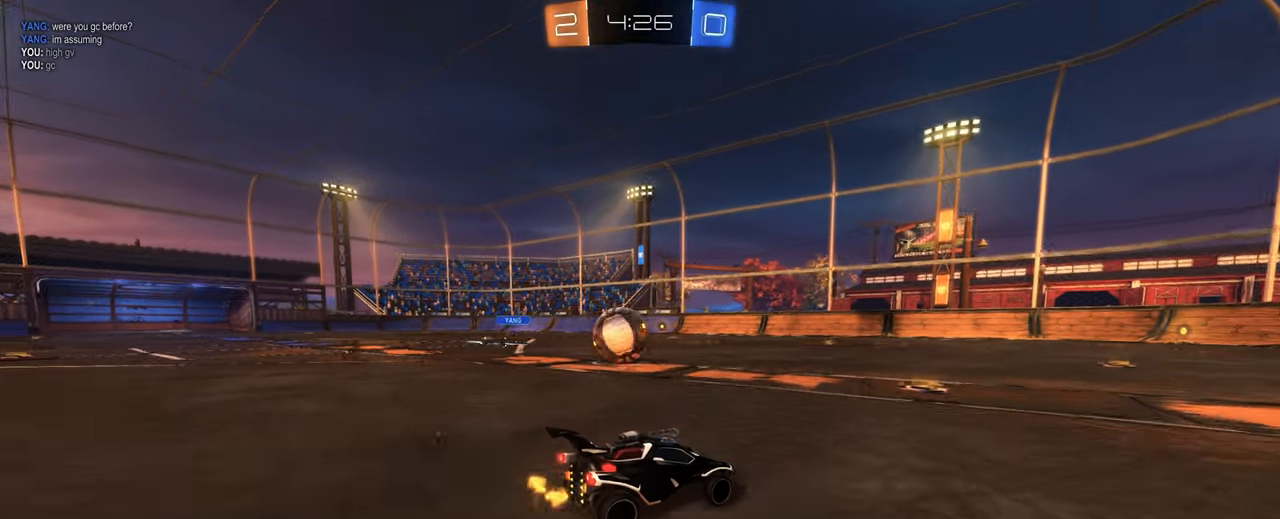
{"keys": ["w"], "mouse": [], "events": [[133, "s", "up"], [183, "d", "down"], [283, "d", "up"], [467, "w", "down"]]}
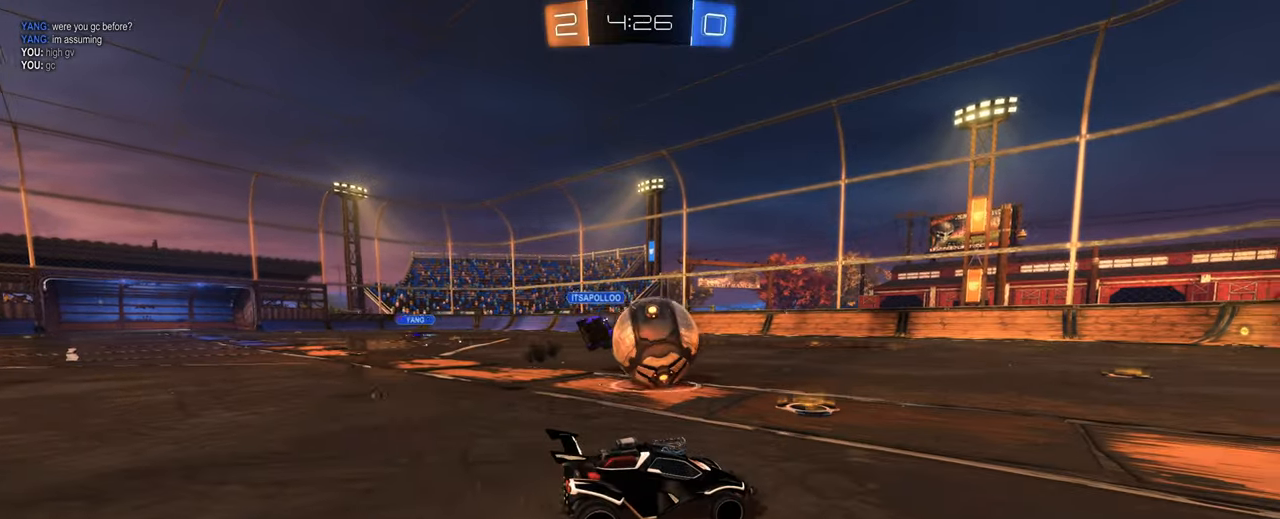
{"keys": ["d", "w"], "mouse": ["left"], "events": [[67, "mouse_left", "down"], [117, "d", "down"], [200, "d", "up"], [250, "a", "down"], [433, "a", "up"], [467, "d", "down"]]}
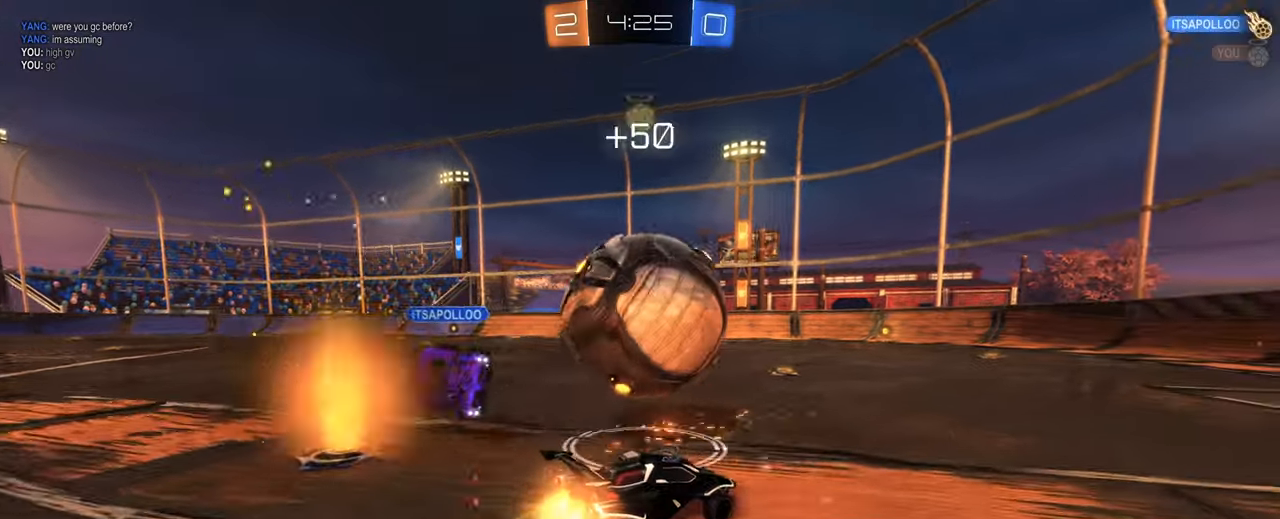
{"keys": [], "mouse": [], "events": [[100, "d", "up"], [150, "mouse_left", "up"], [217, "a", "down"], [450, "a", "up"], [500, "w", "up"]]}
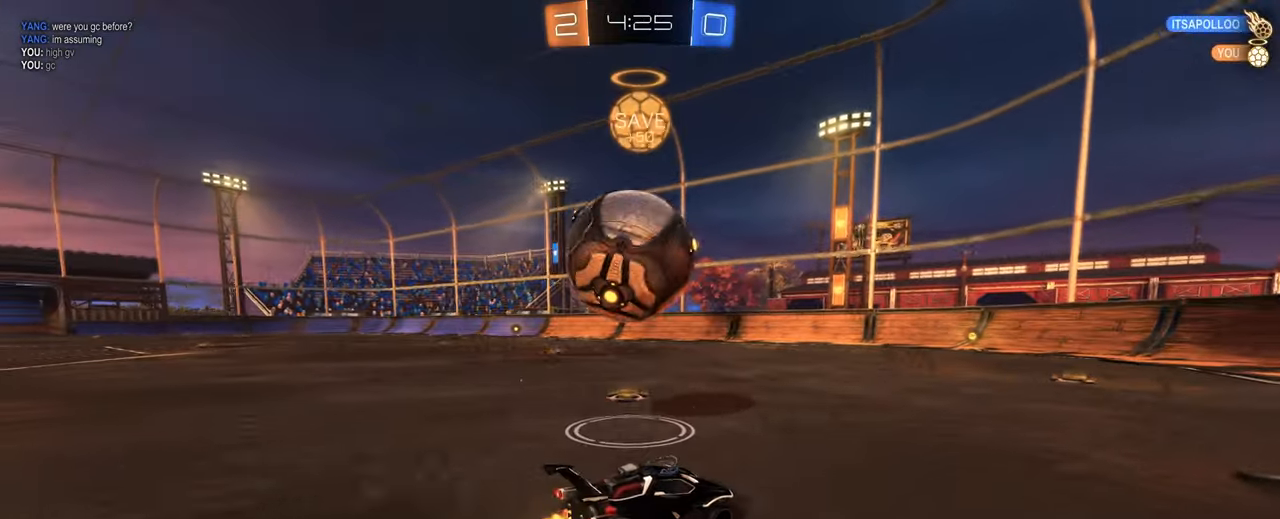
{"keys": ["a", "w"], "mouse": [], "events": [[133, "w", "down"], [333, "mouse_left", "down"], [417, "a", "down"], [450, "mouse_left", "up"]]}
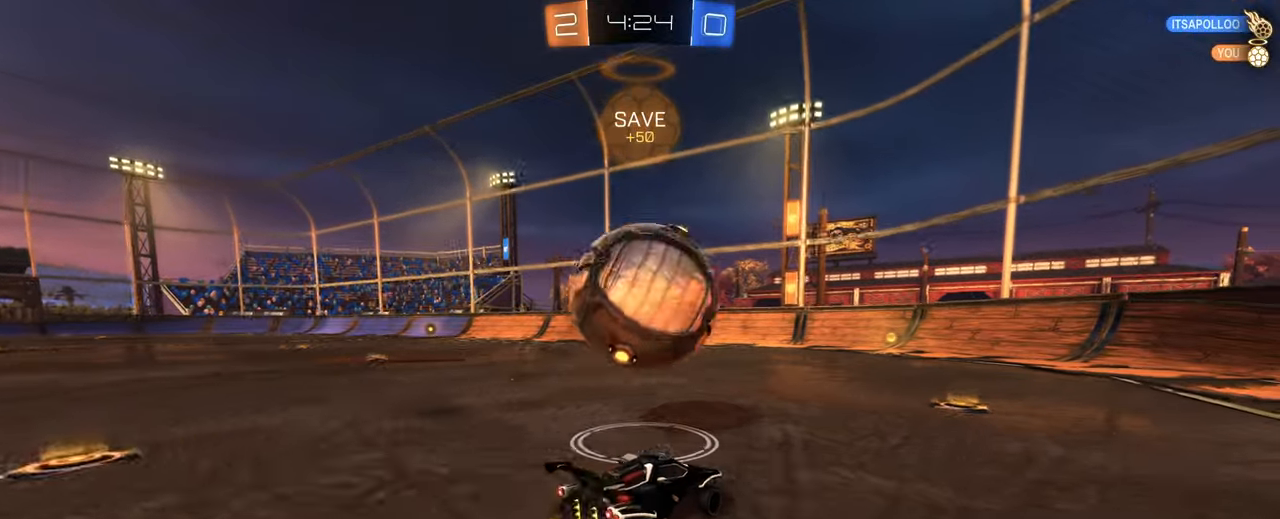
{"keys": ["w"], "mouse": ["left"], "events": [[17, "a", "up"], [117, "mouse_left", "down"]]}
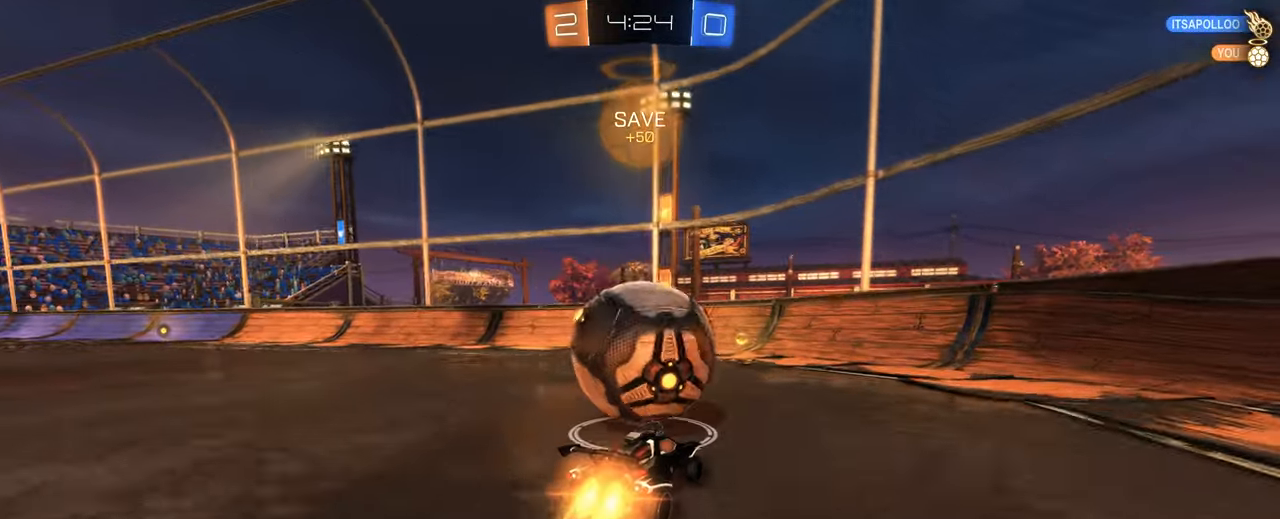
{"keys": ["w"], "mouse": ["left"], "events": [[33, "mouse_left", "up"], [267, "a", "down"], [317, "mouse_left", "down"], [450, "a", "up"]]}
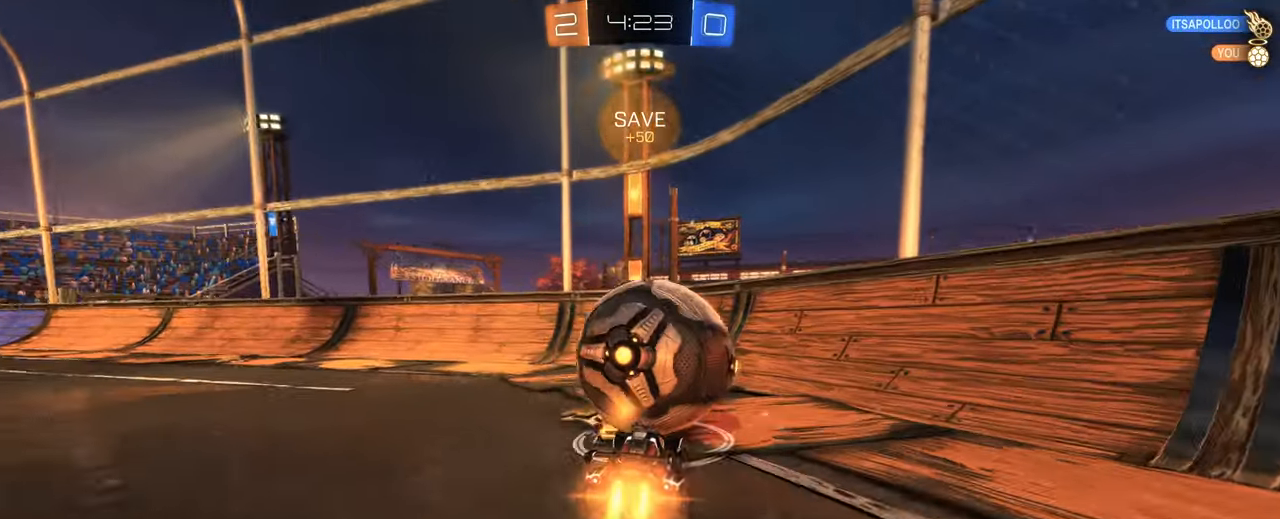
{"keys": ["w"], "mouse": [], "events": [[50, "d", "down"], [50, "mouse_left", "up"], [50, "w", "up"], [133, "d", "up"], [183, "s", "down"], [233, "s", "up"], [383, "w", "down"]]}
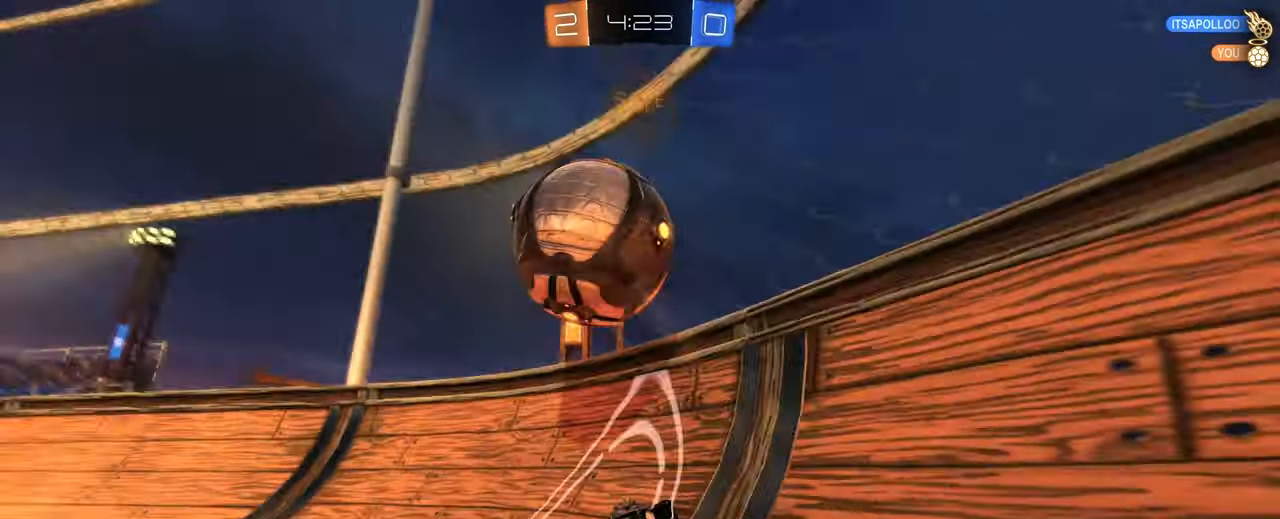
{"keys": ["w"], "mouse": ["left"], "events": [[200, "mouse_left", "down"], [350, "d", "down"], [383, "d", "up"]]}
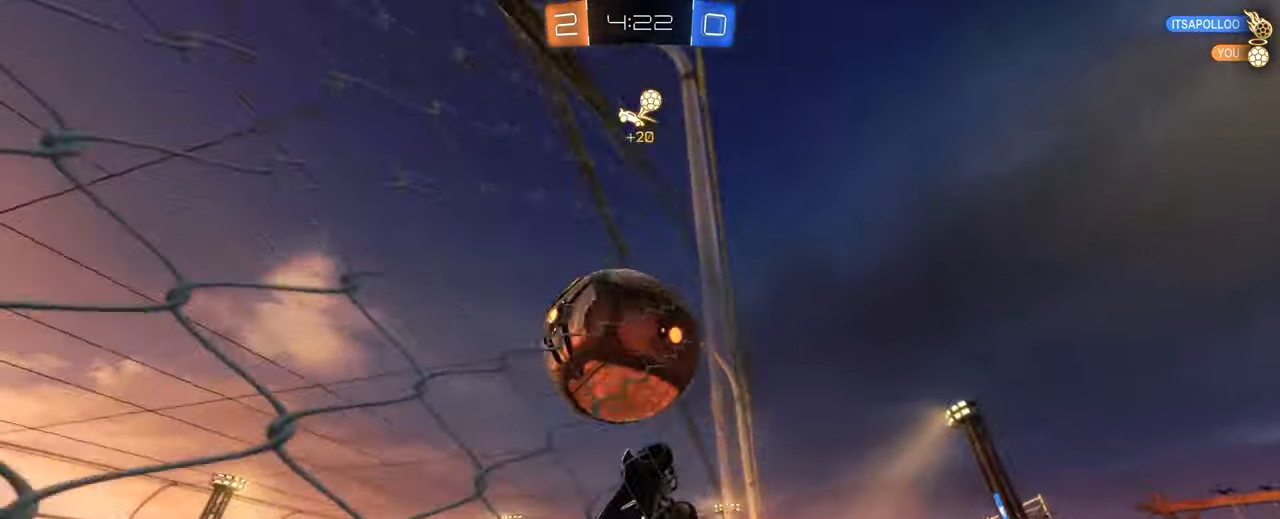
{"keys": ["w"], "mouse": [], "events": [[33, "a", "down"], [33, "mouse_left", "up"], [134, "a", "up"], [267, "a", "down"], [400, "a", "up"]]}
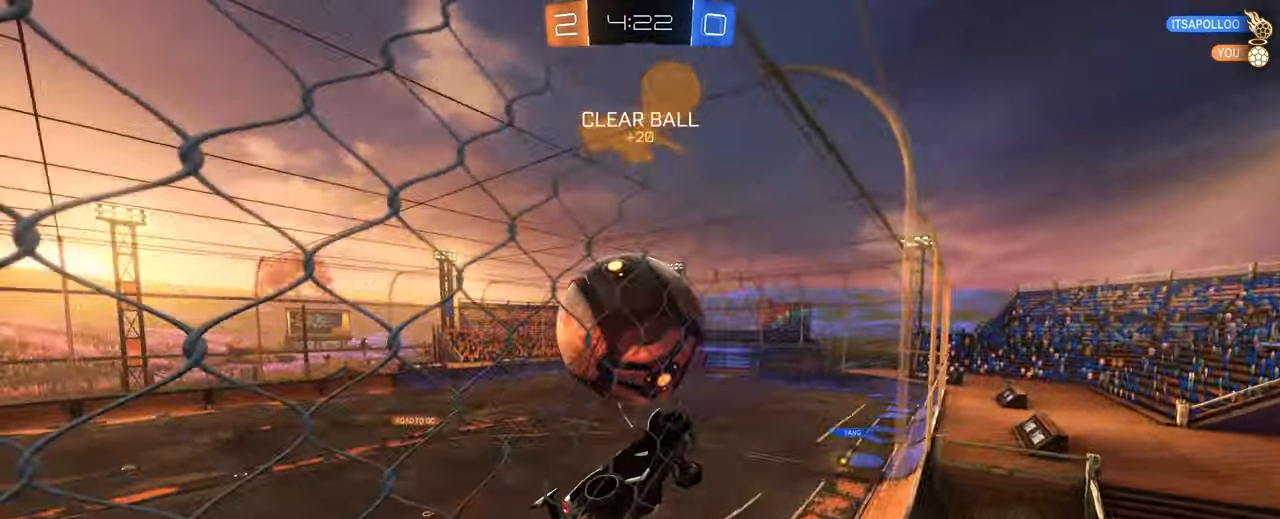
{"keys": [], "mouse": ["left"], "events": [[50, "mouse_left", "down"], [150, "a", "down"], [184, "a", "up"], [184, "mouse_right", "down"], [184, "w", "up"], [234, "mouse_left", "up"], [334, "d", "down"], [334, "mouse_right", "up"], [334, "q", "down"], [334, "s", "down"], [384, "q", "up"], [384, "s", "up"], [467, "d", "up"], [467, "mouse_left", "down"]]}
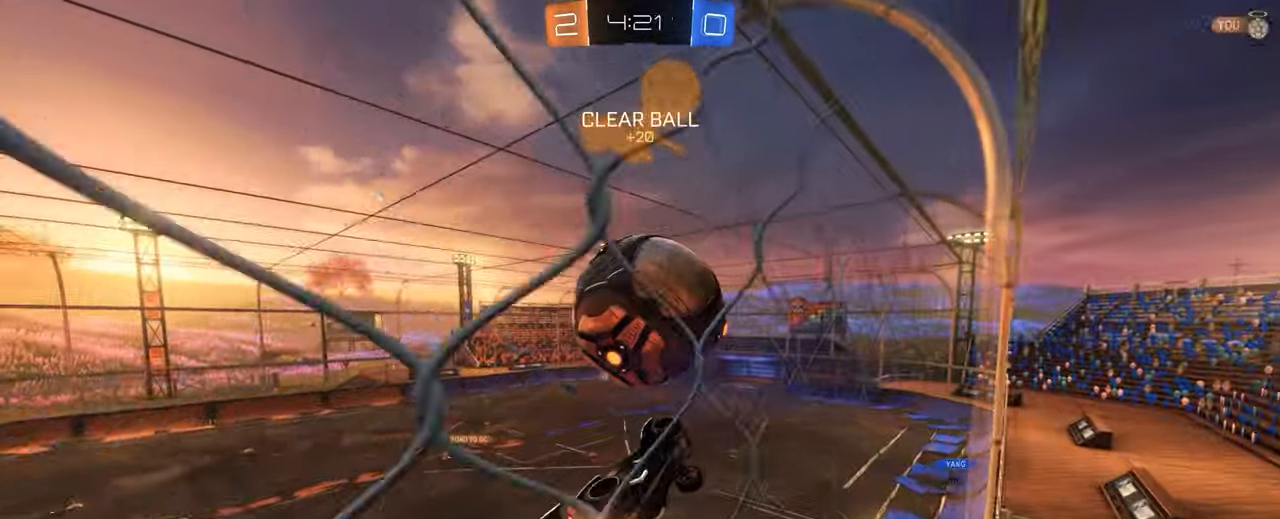
{"keys": ["s"], "mouse": [], "events": [[17, "w", "down"], [67, "d", "down"], [150, "d", "up"], [300, "w", "up"], [350, "mouse_left", "up"], [434, "s", "down"]]}
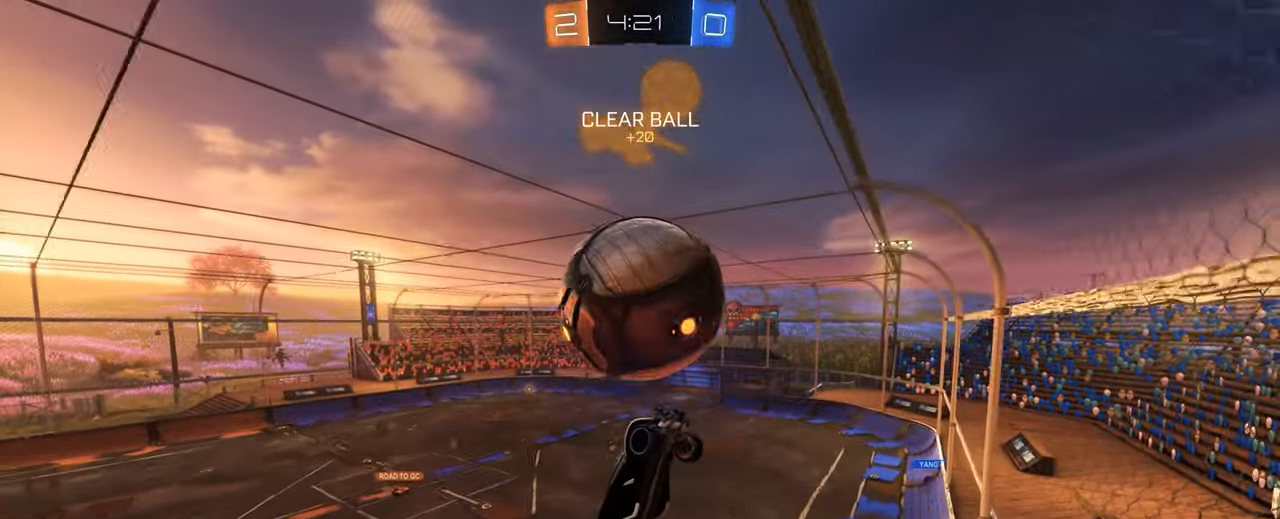
{"keys": ["d", "q"], "mouse": [], "events": [[84, "q", "down"], [267, "mouse_left", "down"], [367, "d", "down"], [400, "s", "up"], [450, "mouse_left", "up"]]}
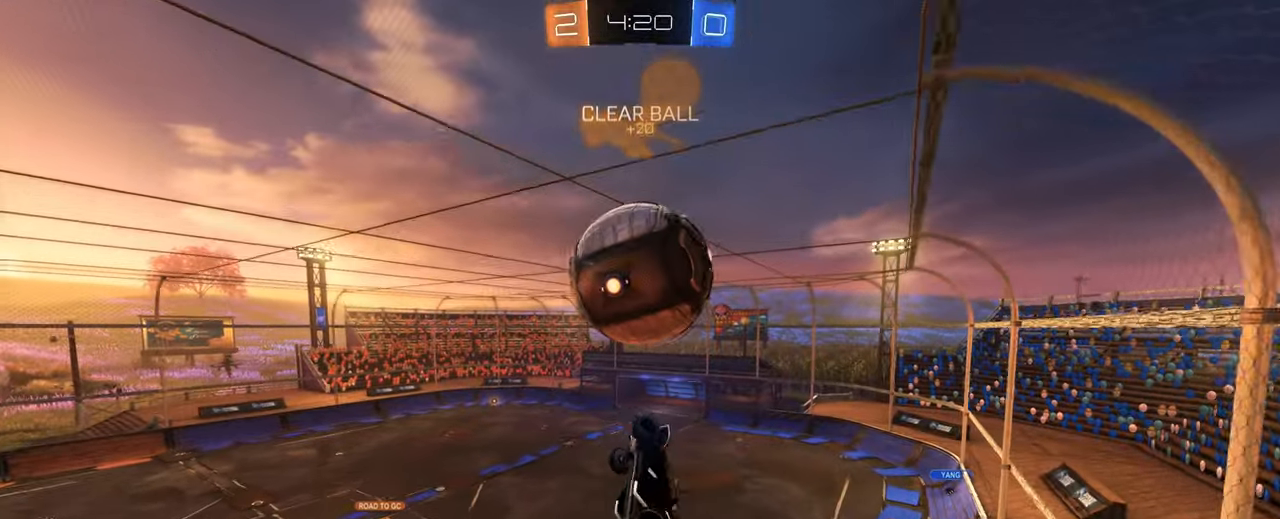
{"keys": ["q"], "mouse": [], "events": [[50, "w", "down"], [100, "d", "up"], [100, "mouse_left", "down"], [150, "w", "up"], [234, "d", "down"], [234, "s", "down"], [284, "mouse_left", "up"], [334, "d", "up"], [334, "s", "up"]]}
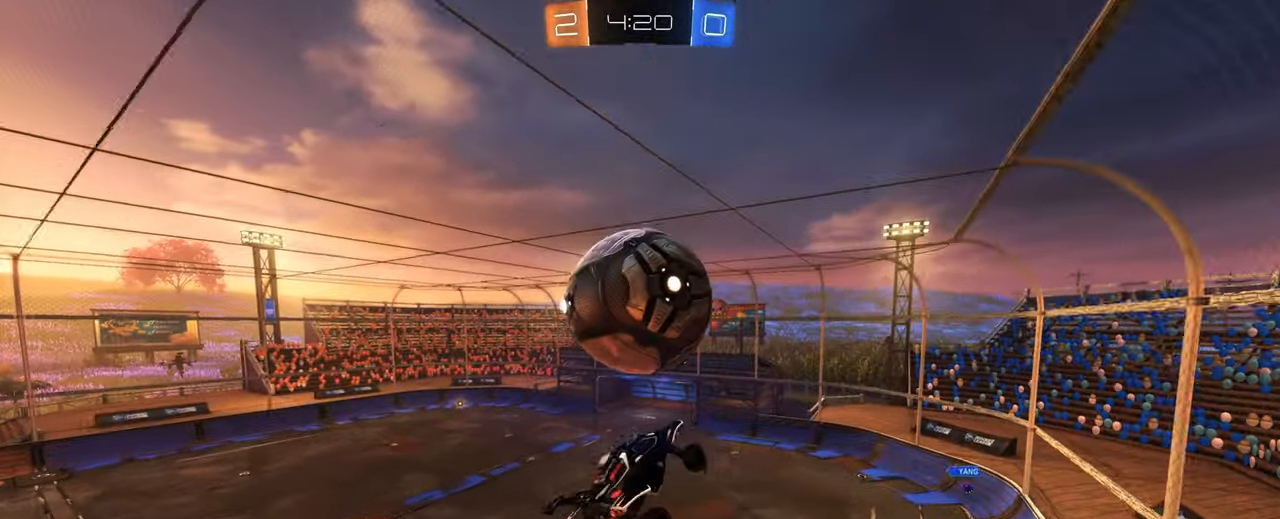
{"keys": ["s", "shift"], "mouse": ["left"], "events": [[117, "s", "down"], [350, "q", "up"], [384, "shift", "down"], [434, "mouse_left", "down"]]}
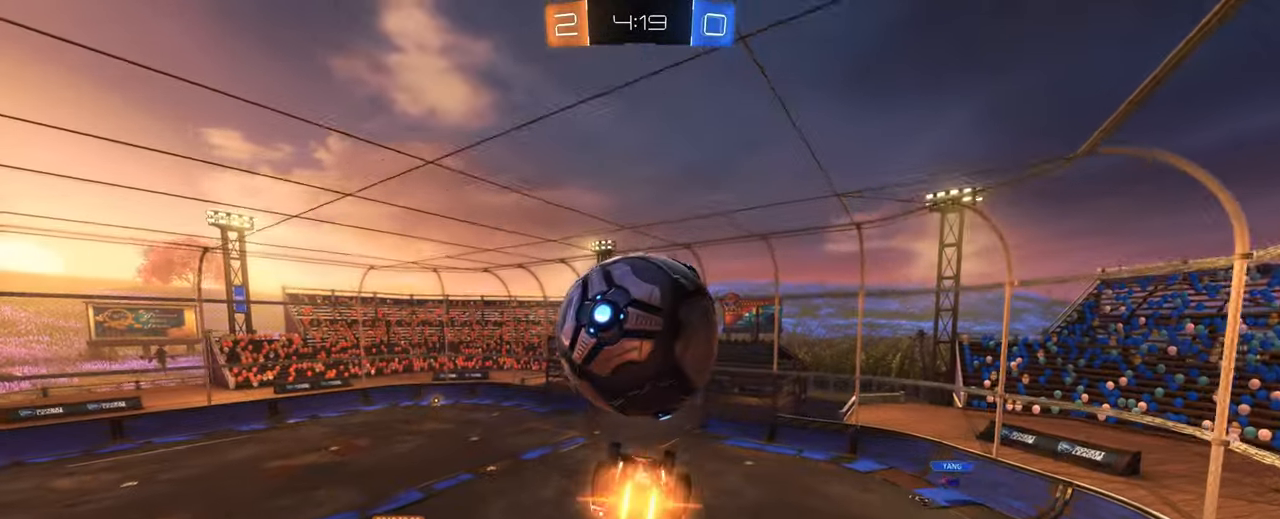
{"keys": ["q", "shift", "w"], "mouse": ["left", "right"], "events": [[34, "s", "up"], [117, "mouse_left", "up"], [134, "w", "down"], [500, "mouse_left", "down"], [500, "mouse_right", "down"], [500, "q", "down"]]}
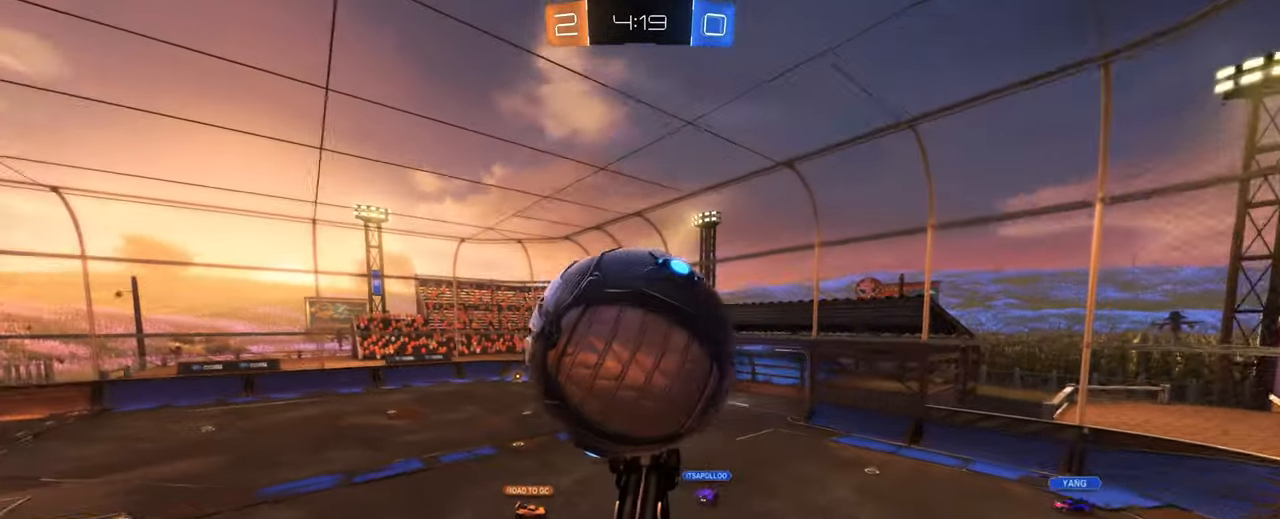
{"keys": ["d", "shift"], "mouse": ["left"], "events": [[134, "mouse_right", "up"], [184, "mouse_right", "down"], [384, "d", "down"], [384, "q", "up"], [384, "w", "up"], [417, "mouse_right", "up"]]}
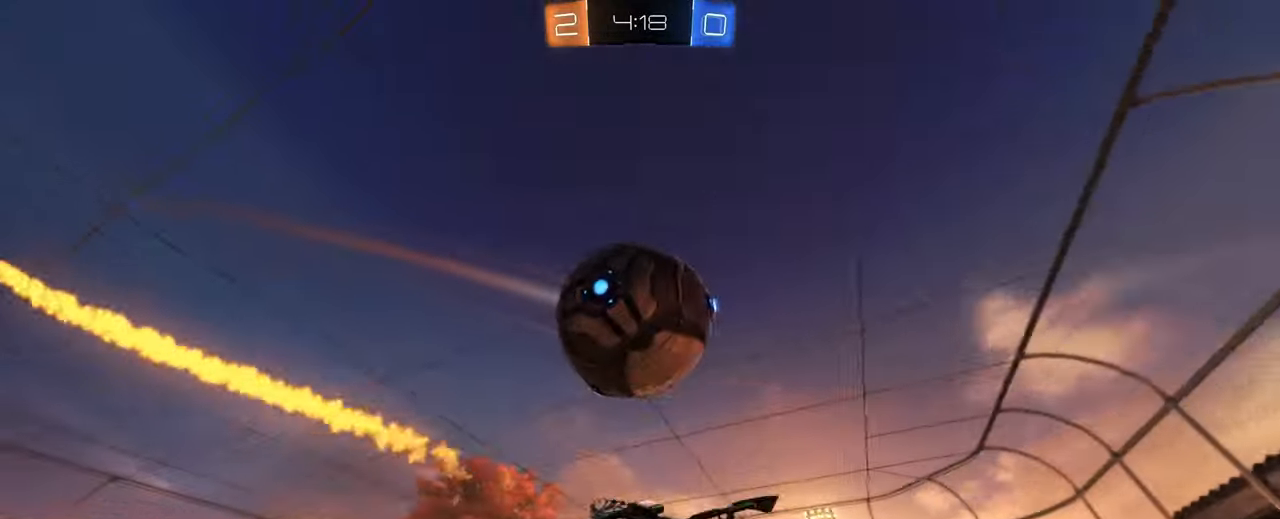
{"keys": ["d"], "mouse": ["left"], "events": [[200, "mouse_right", "down"], [200, "shift", "up"], [200, "w", "down"], [284, "w", "up"], [300, "mouse_right", "up"], [350, "mouse_right", "down"], [350, "w", "down"], [434, "mouse_right", "up"], [484, "w", "up"]]}
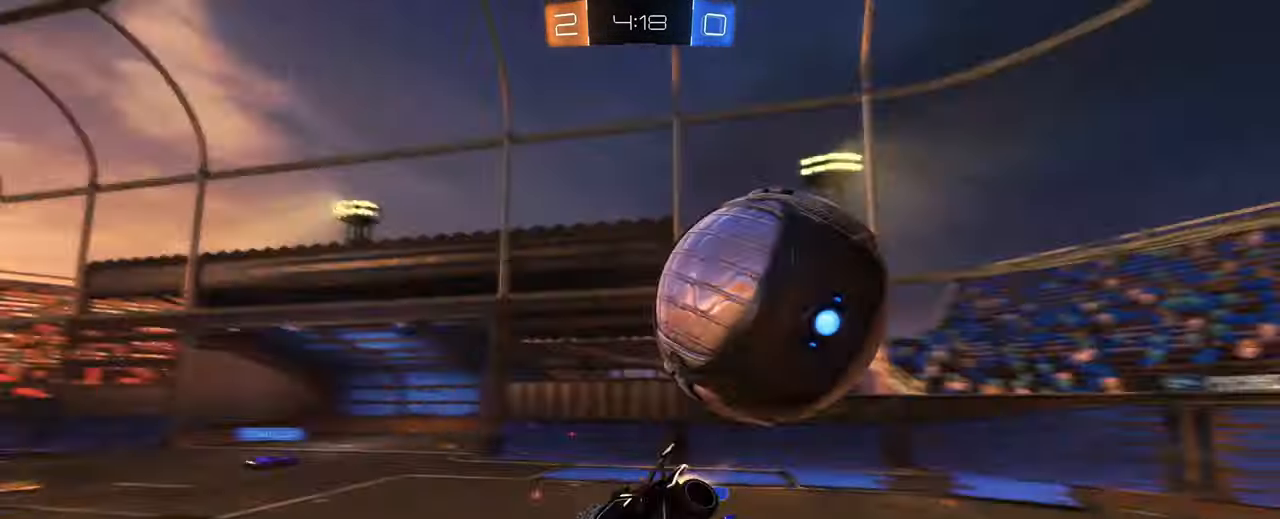
{"keys": ["w"], "mouse": [], "events": [[34, "d", "up"], [84, "mouse_left", "up"], [450, "d", "down"], [450, "w", "down"], [500, "d", "up"]]}
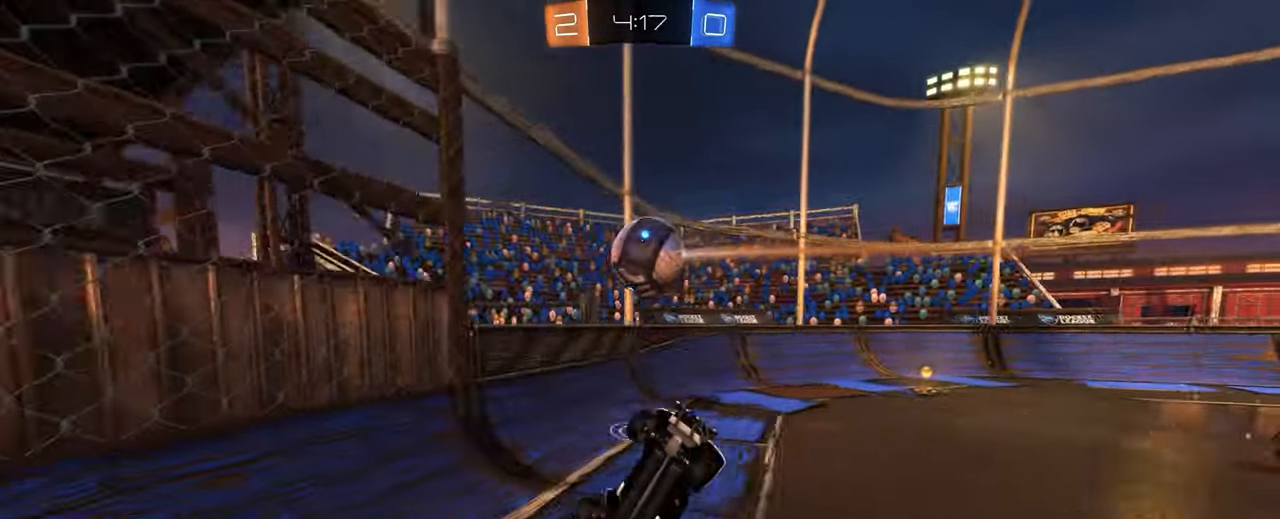
{"keys": ["s"], "mouse": [], "events": [[233, "q", "down"], [283, "q", "up"], [283, "w", "up"], [400, "s", "down"]]}